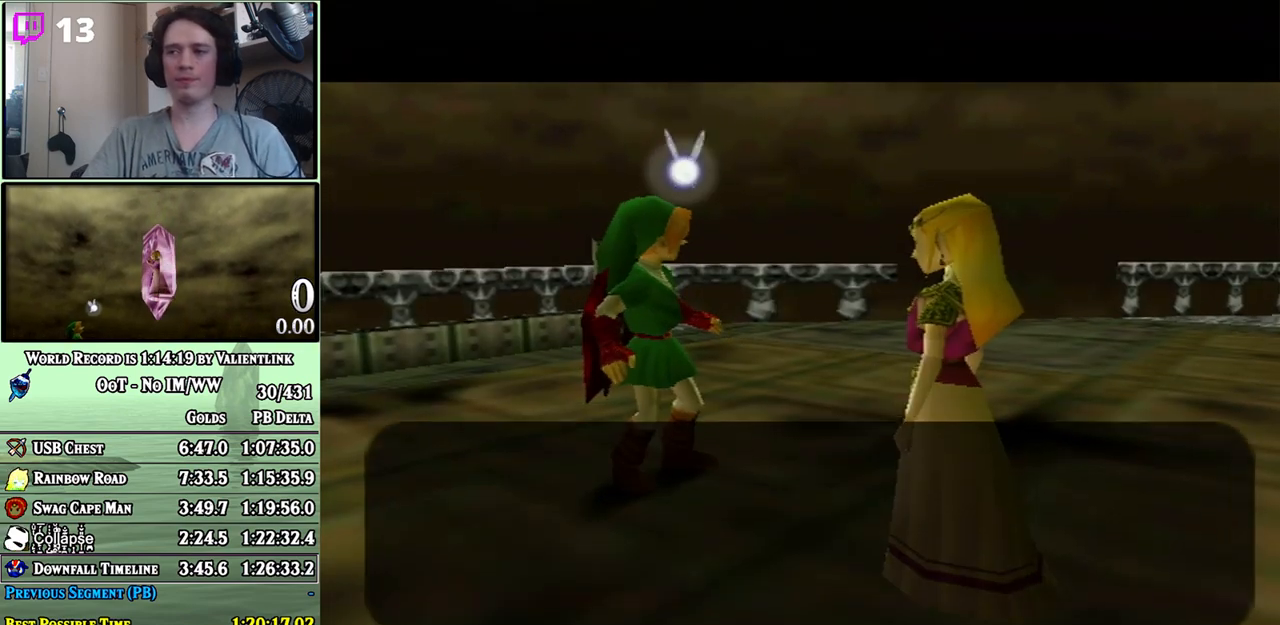
Gameplay with a controller (Nintendo layout); each line is a JSON object with the inputs held at the frame after it. "events" lists button and stick changes between this image and that frame as [ms after this image, input, new state], when the widget could be followed in between. Not read: L3 R3.
{"buttons": ["B"], "left_stick": "center", "right_stick": "center", "events": [[200, "A", "down"], [250, "A", "up"], [350, "A", "down"], [383, "A", "up"], [383, "B", "down"], [450, "A", "down"], [450, "B", "up"], [500, "A", "up"], [500, "B", "down"]]}
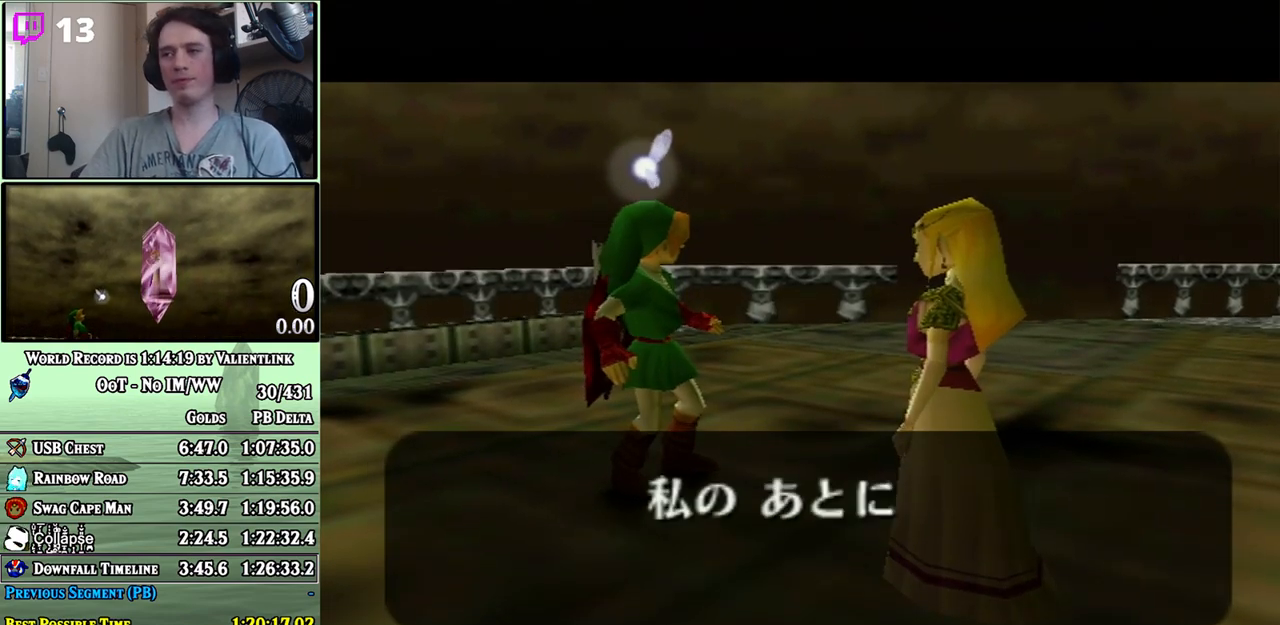
{"buttons": ["A", "B"], "left_stick": "center", "right_stick": "center", "events": [[67, "A", "down"], [100, "A", "up"], [167, "A", "down"], [167, "B", "up"], [217, "A", "up"], [217, "B", "down"], [283, "A", "down"], [283, "B", "up"], [317, "A", "up"], [417, "A", "down"], [450, "A", "up"], [450, "B", "down"], [500, "A", "down"]]}
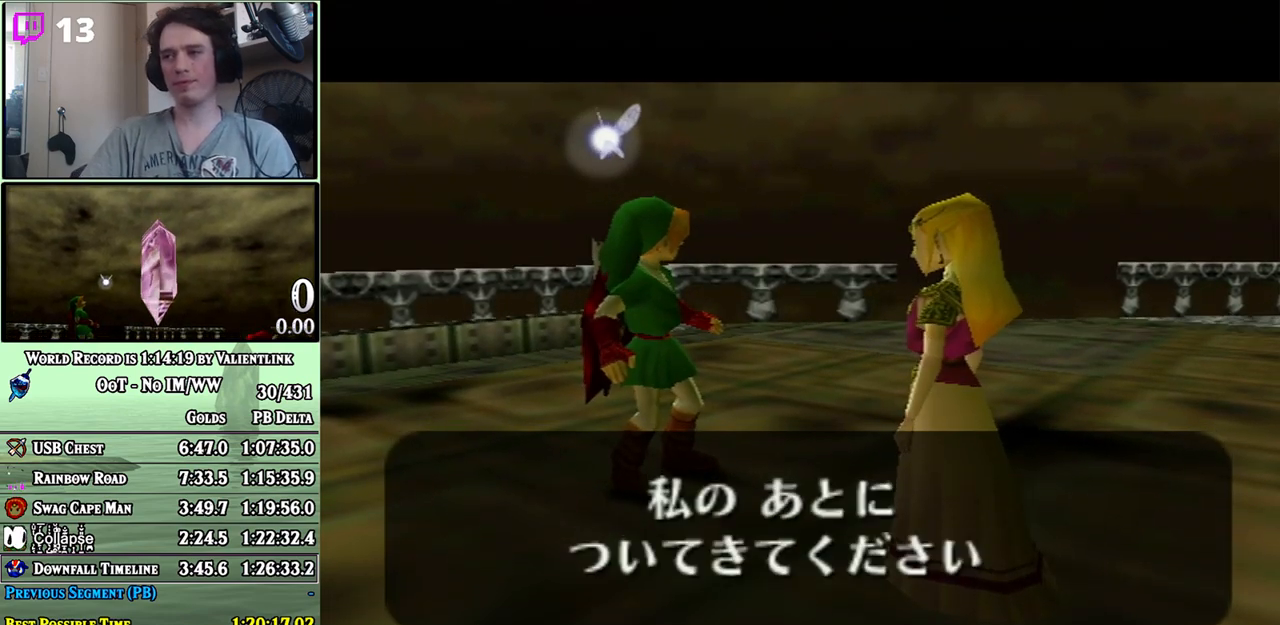
{"buttons": [], "left_stick": "center", "right_stick": "center", "events": [[33, "A", "up"], [100, "B", "up"], [133, "A", "down"], [167, "A", "up"], [200, "A", "down"], [250, "A", "up"]]}
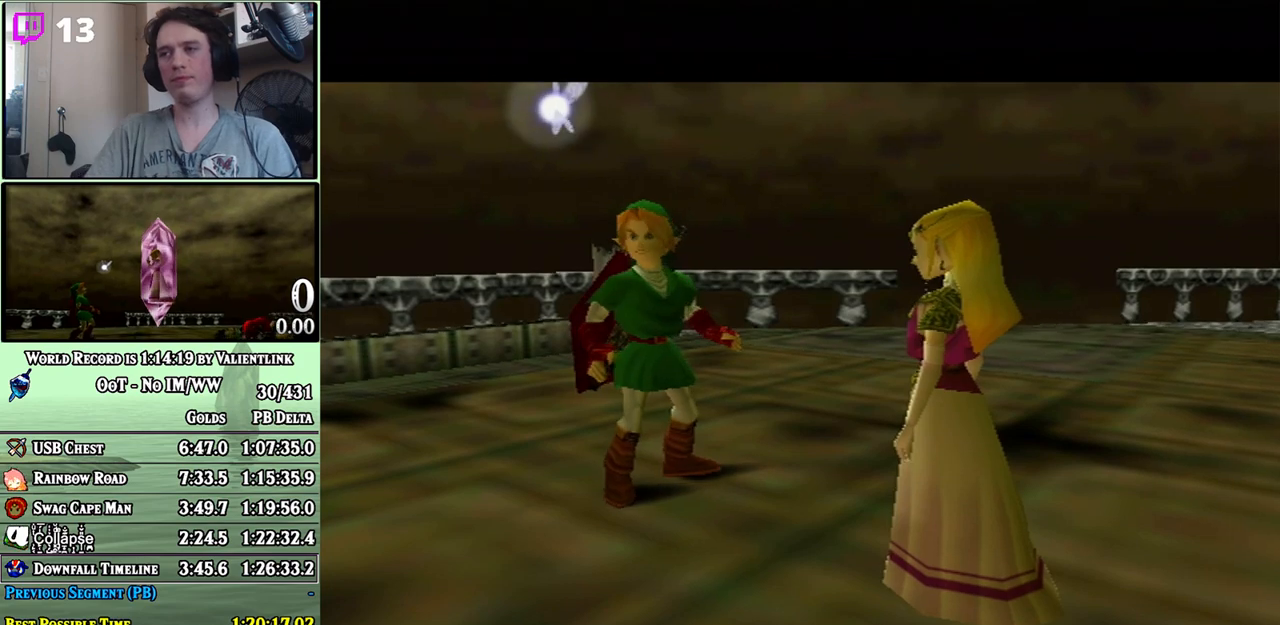
{"buttons": [], "left_stick": "center", "right_stick": "center", "events": []}
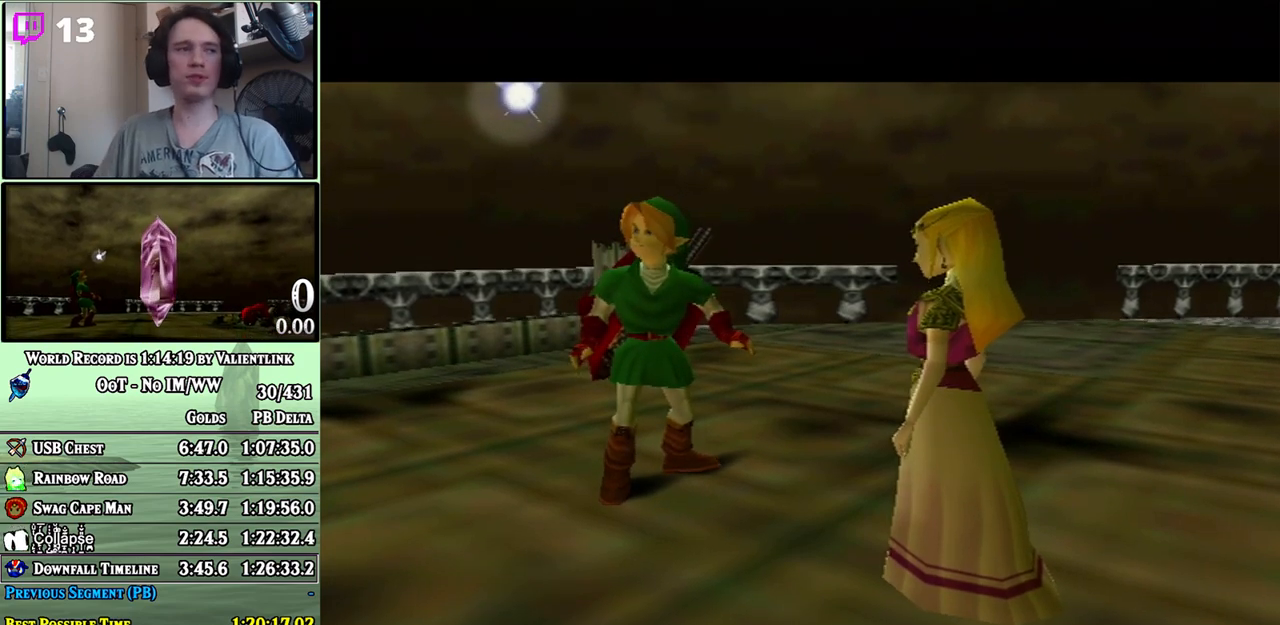
{"buttons": [], "left_stick": "center", "right_stick": "center", "events": []}
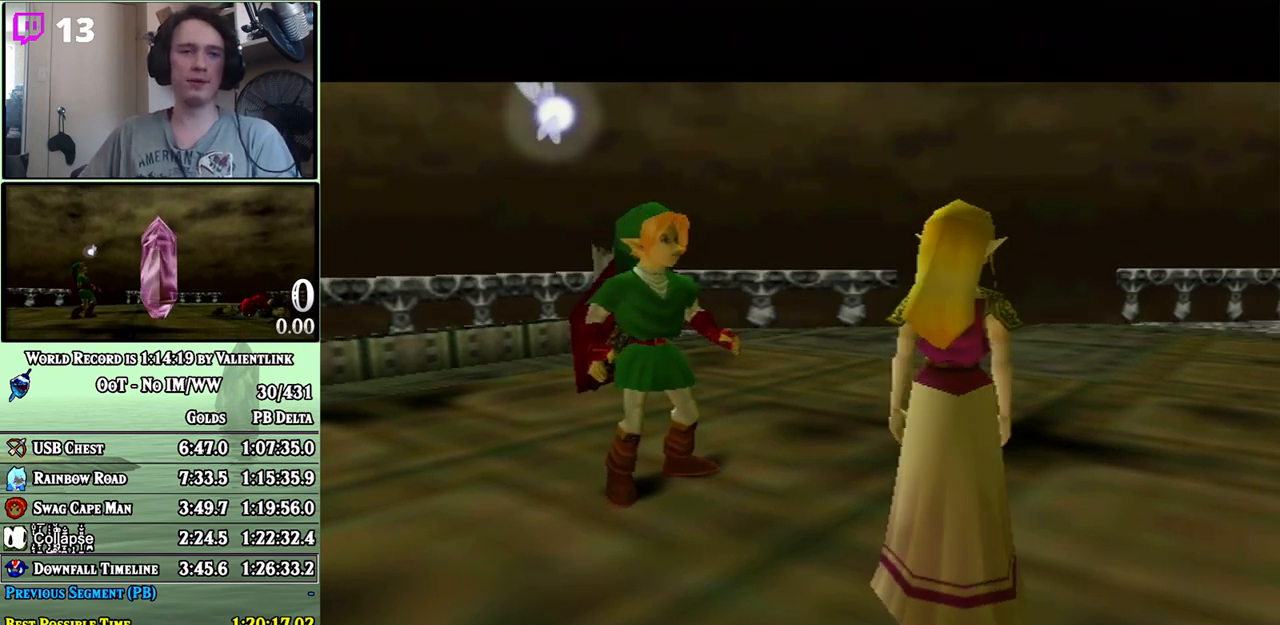
{"buttons": [], "left_stick": "center", "right_stick": "center", "events": []}
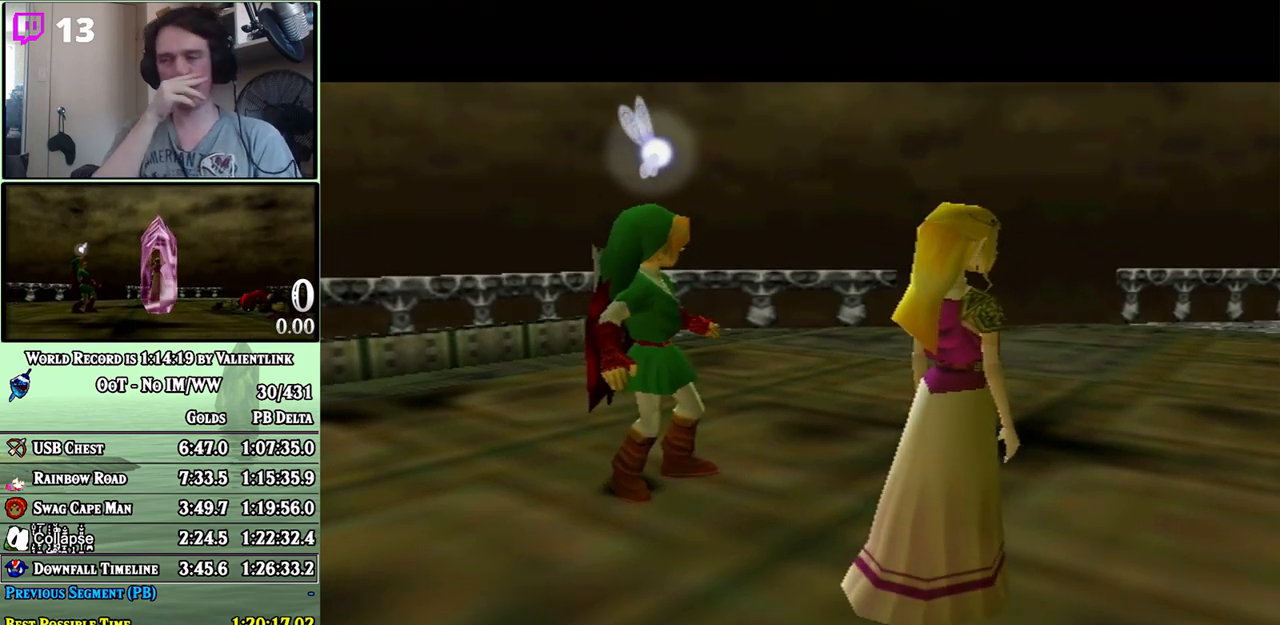
{"buttons": [], "left_stick": "center", "right_stick": "center", "events": []}
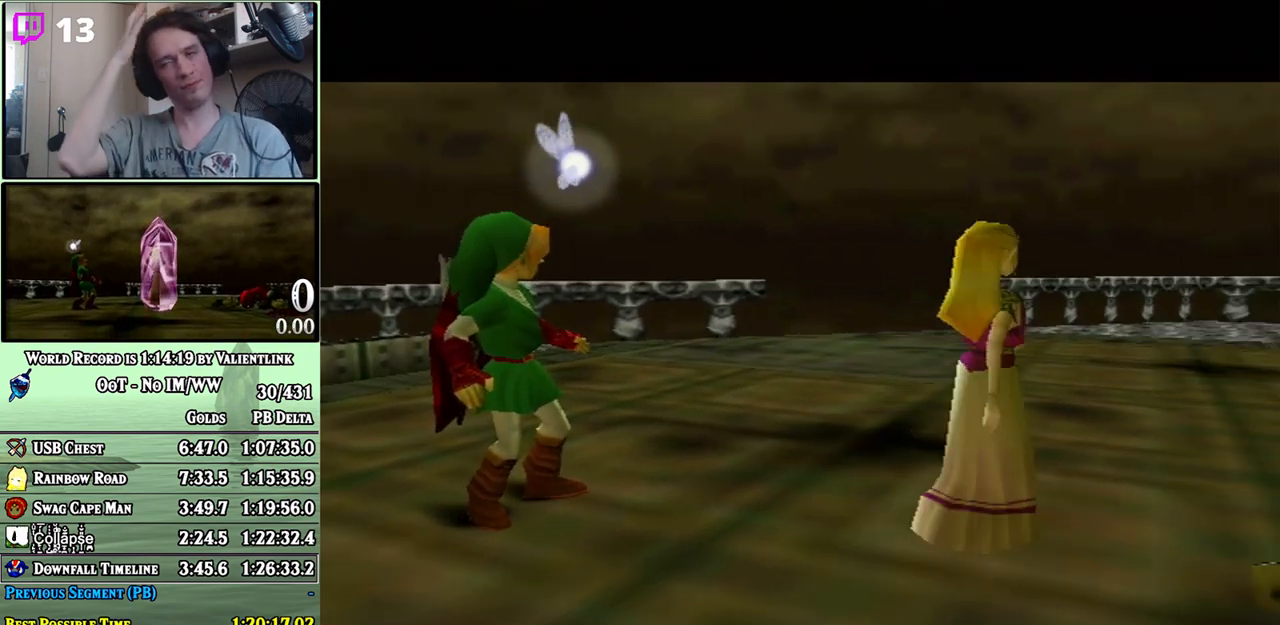
{"buttons": [], "left_stick": "center", "right_stick": "center", "events": []}
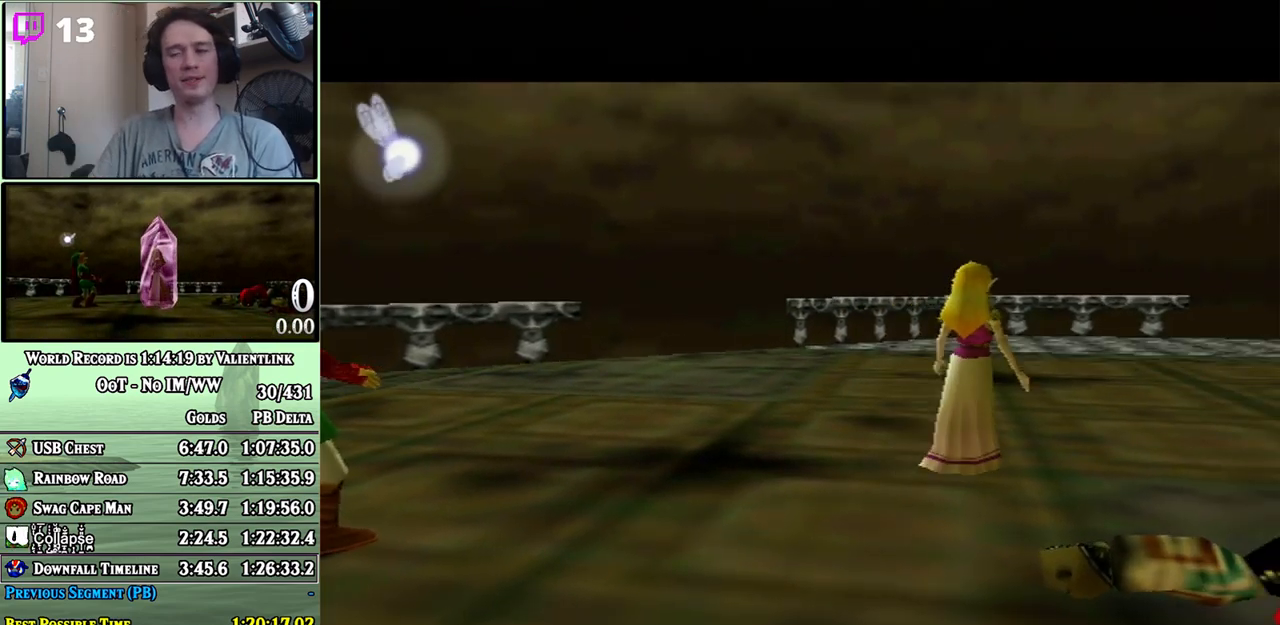
{"buttons": [], "left_stick": "up-left", "right_stick": "center", "events": [[317, "left_stick", "up-left"]]}
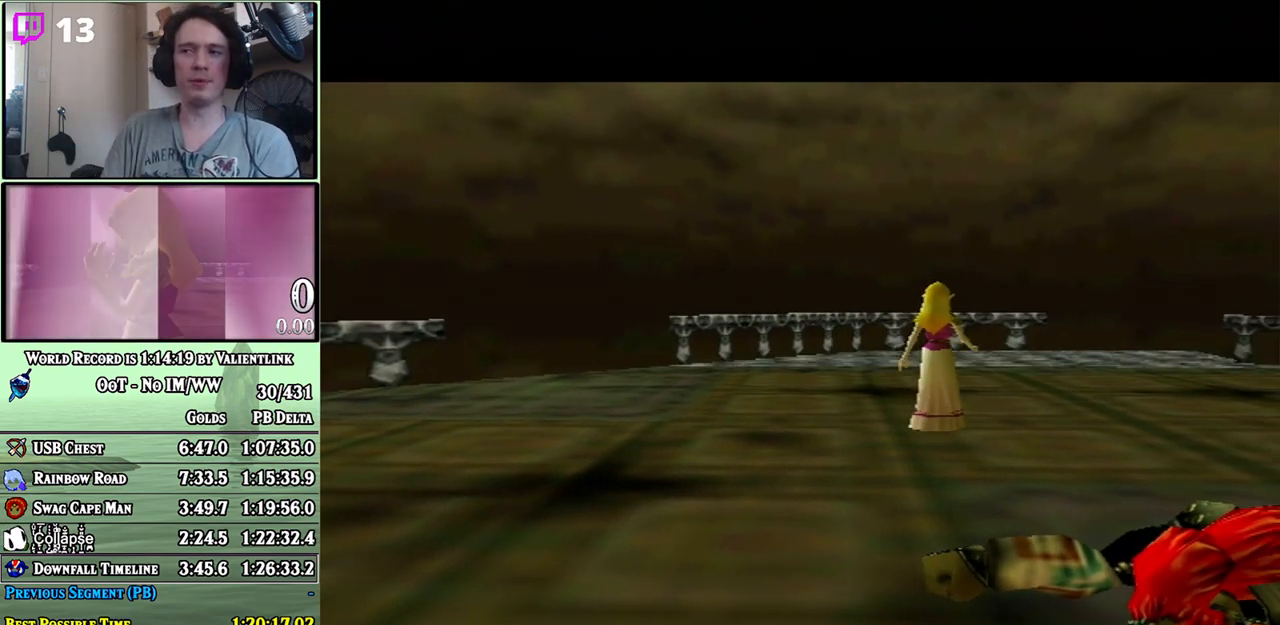
{"buttons": [], "left_stick": "up-left", "right_stick": "center", "events": []}
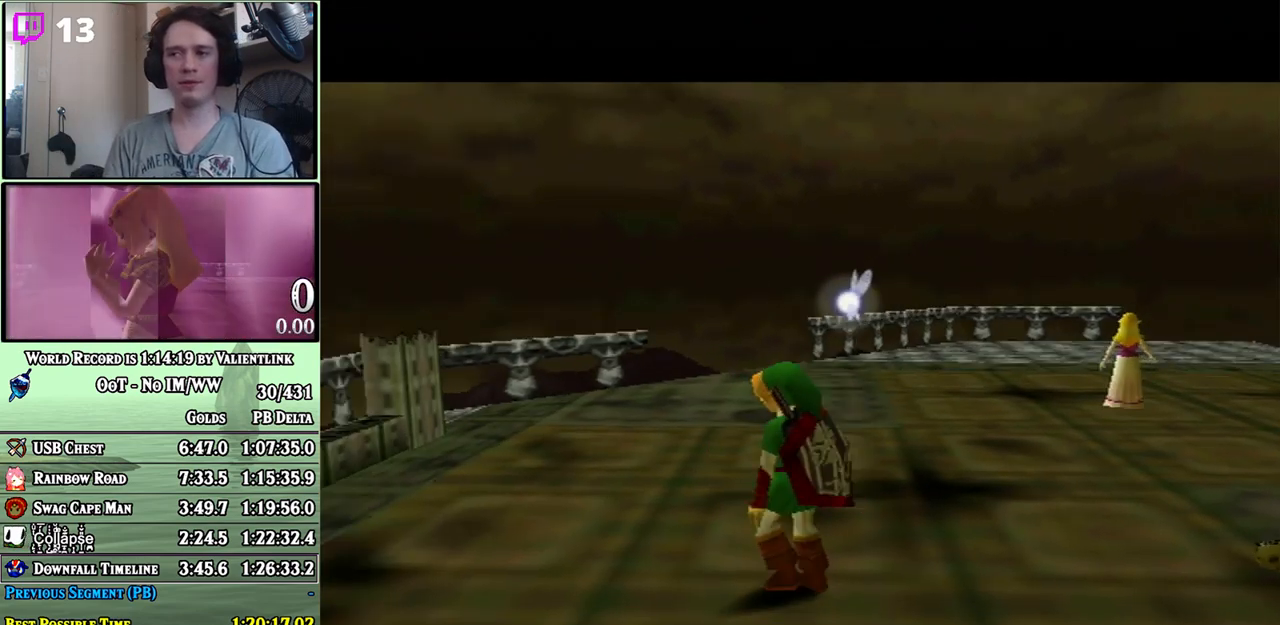
{"buttons": [], "left_stick": "up-left", "right_stick": "center", "events": []}
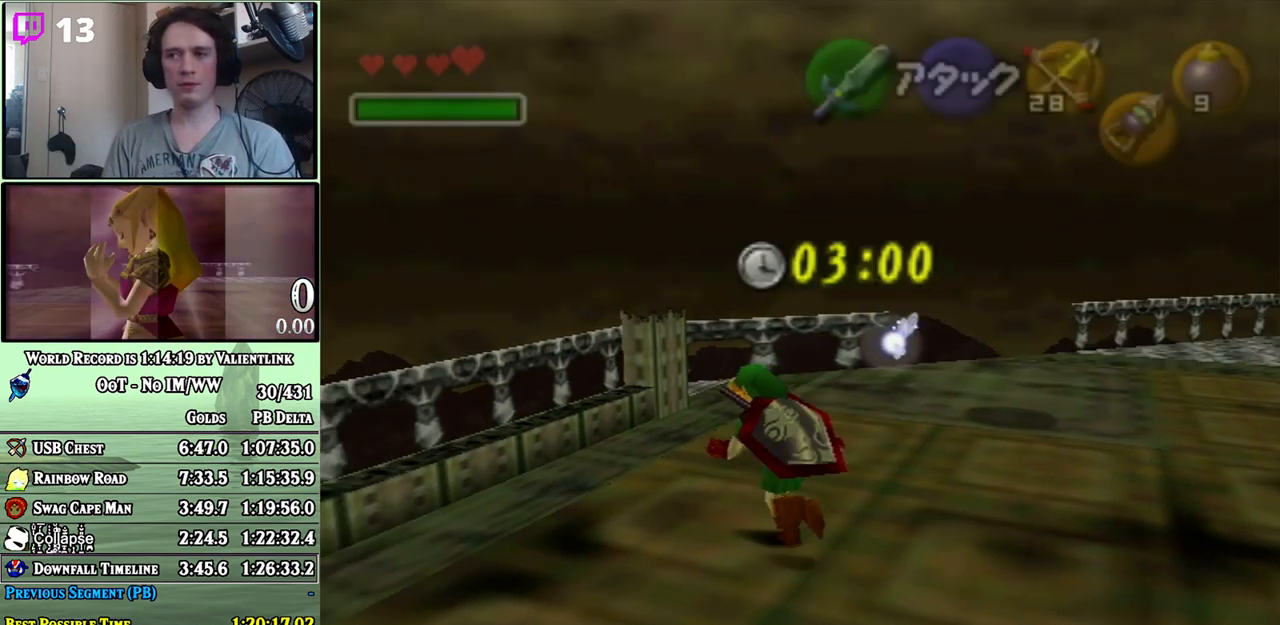
{"buttons": [], "left_stick": "up", "right_stick": "center", "events": [[67, "left_stick", "up"]]}
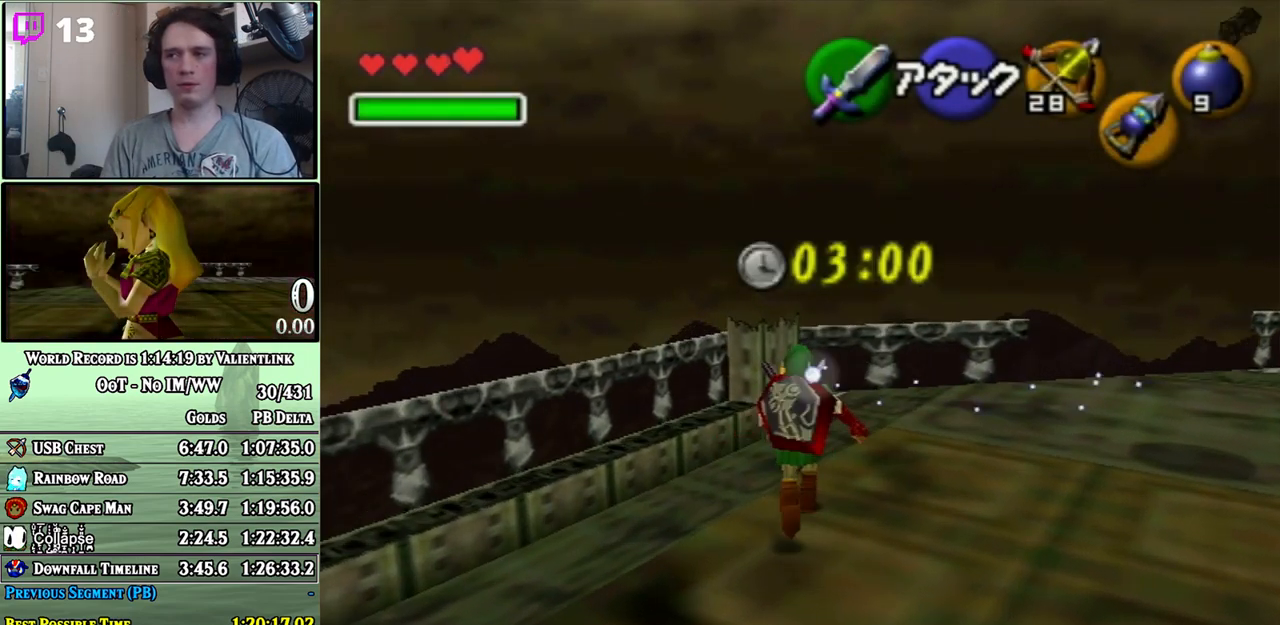
{"buttons": [], "left_stick": "up-left", "right_stick": "center", "events": [[450, "left_stick", "up-left"]]}
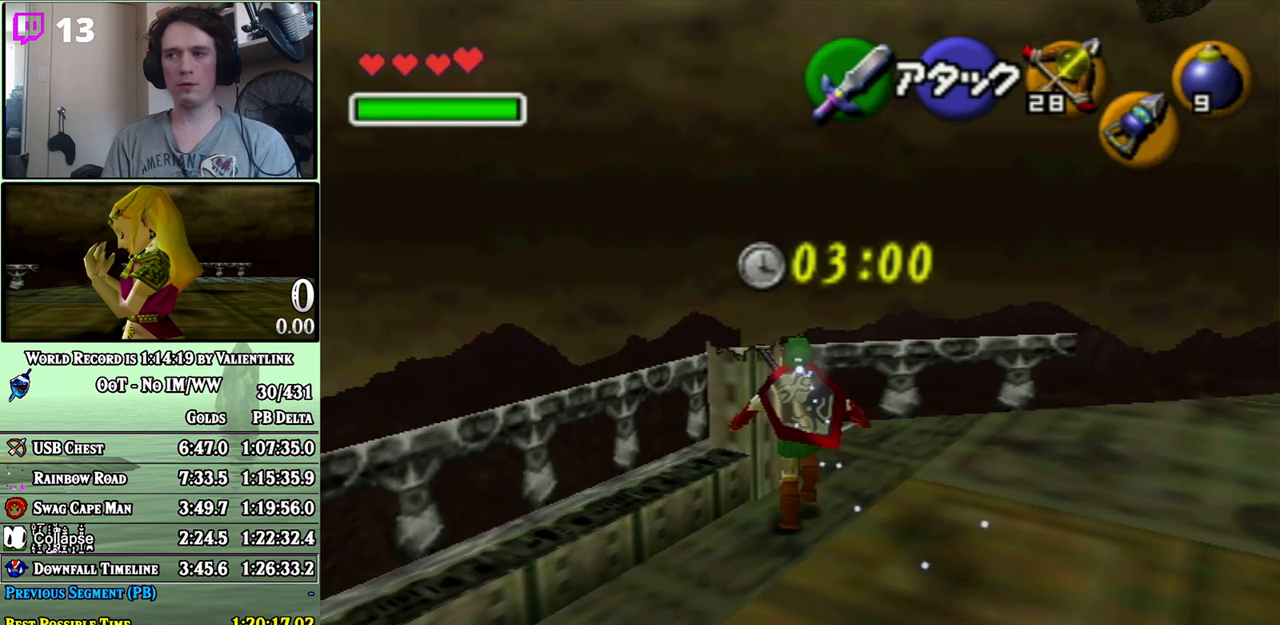
{"buttons": ["L1"], "left_stick": "center", "right_stick": "center", "events": [[100, "left_stick", "center"], [133, "L1", "down"]]}
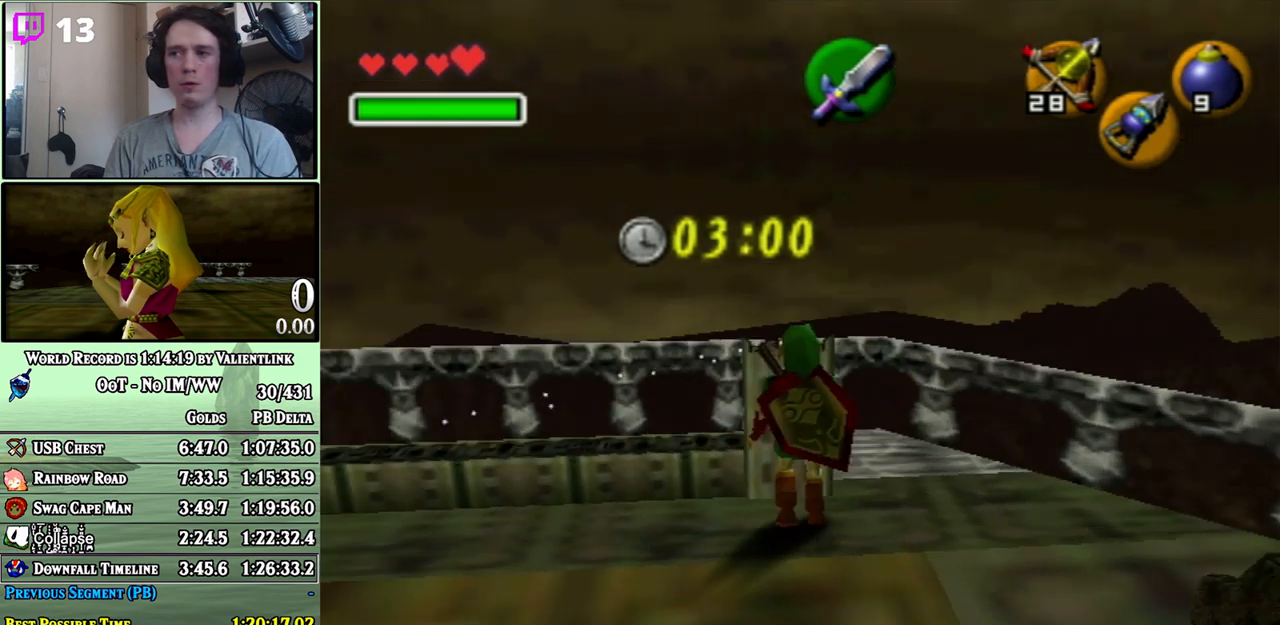
{"buttons": ["L1"], "left_stick": "up", "right_stick": "center", "events": [[33, "left_stick", "right"], [67, "A", "down"], [167, "A", "up"], [200, "left_stick", "center"], [317, "left_stick", "up"]]}
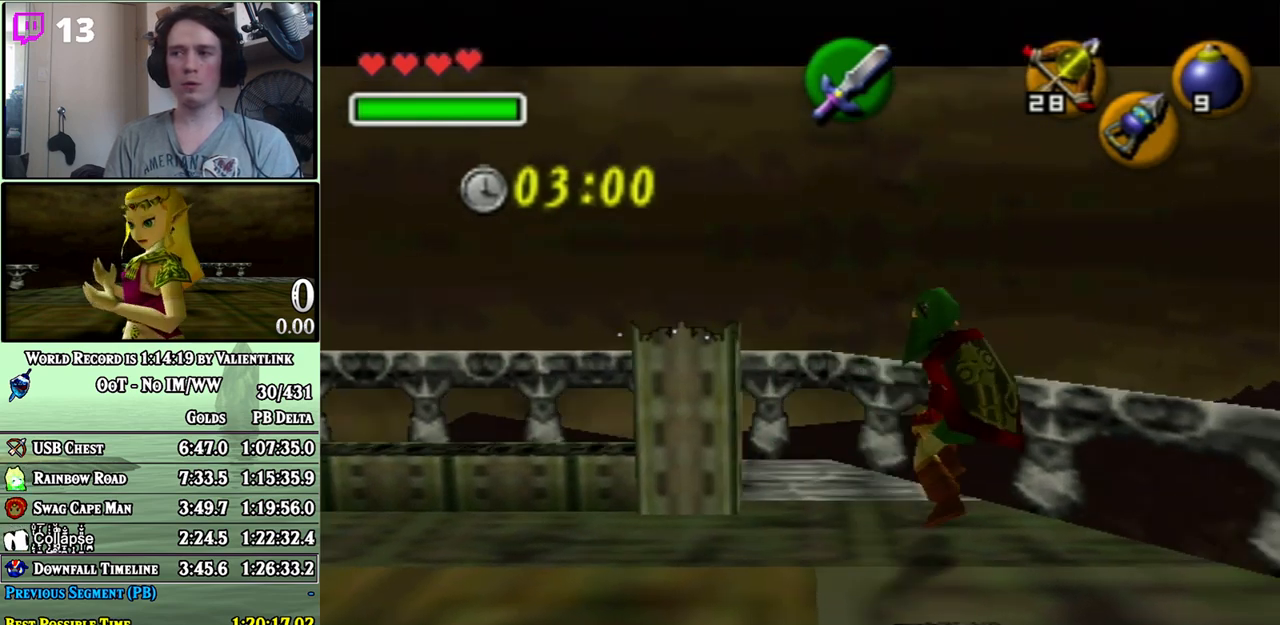
{"buttons": ["L1"], "left_stick": "up", "right_stick": "center", "events": []}
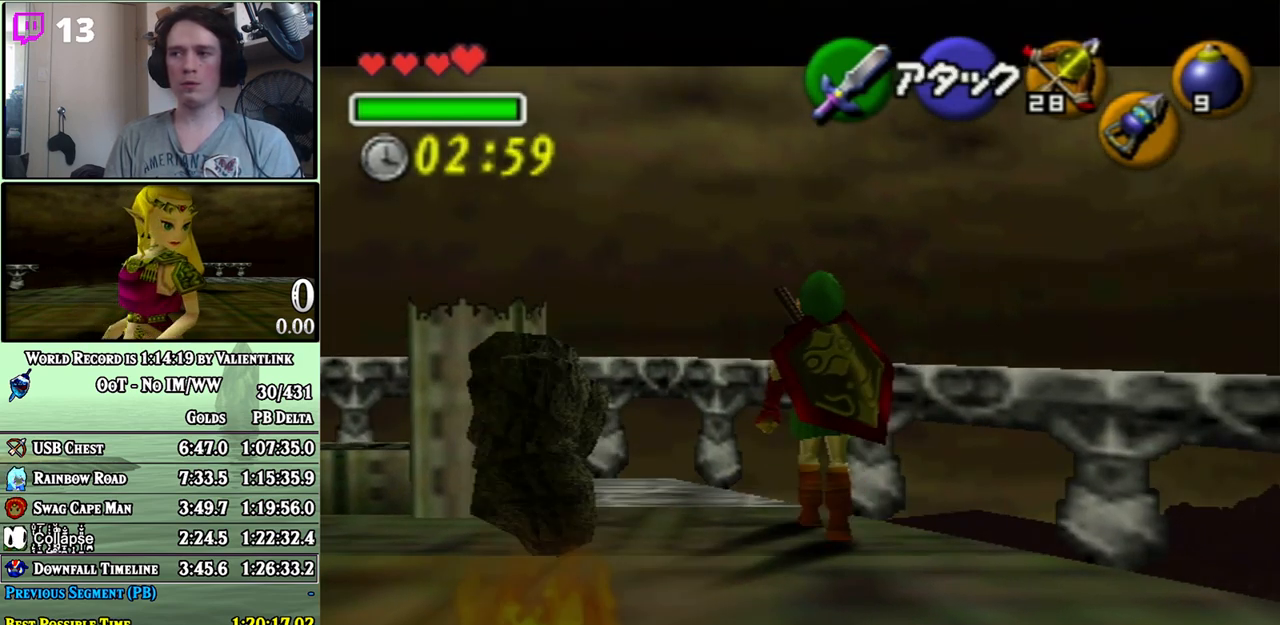
{"buttons": ["L1"], "left_stick": "up", "right_stick": "center", "events": []}
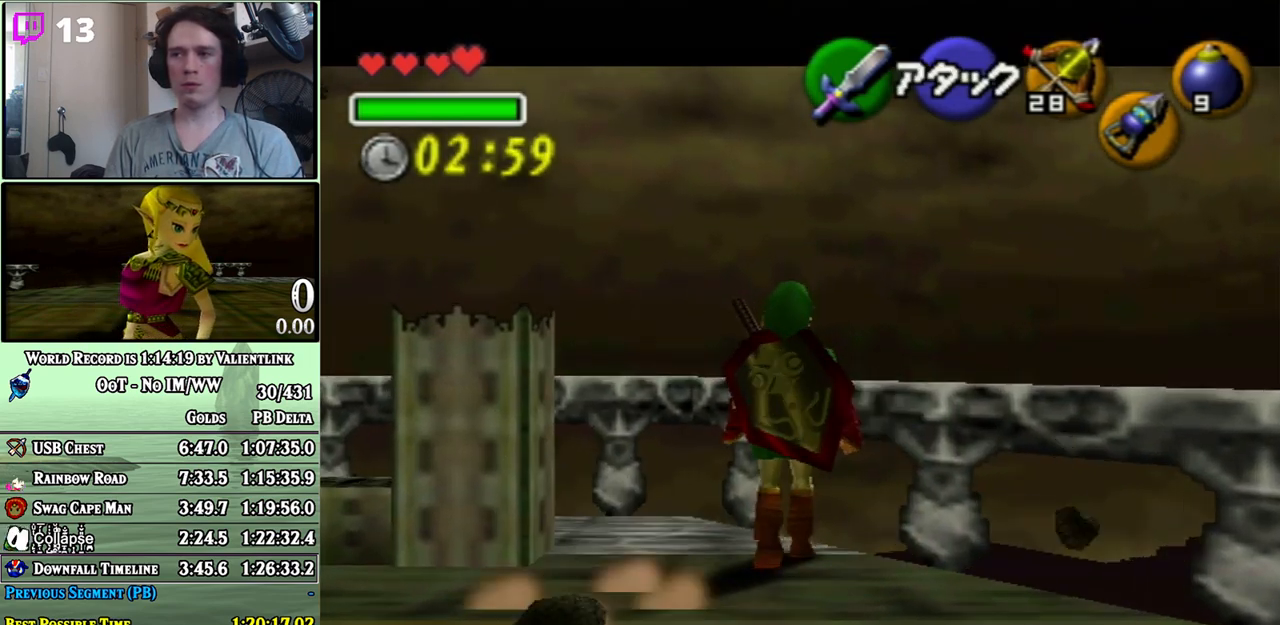
{"buttons": ["L1"], "left_stick": "up", "right_stick": "center", "events": []}
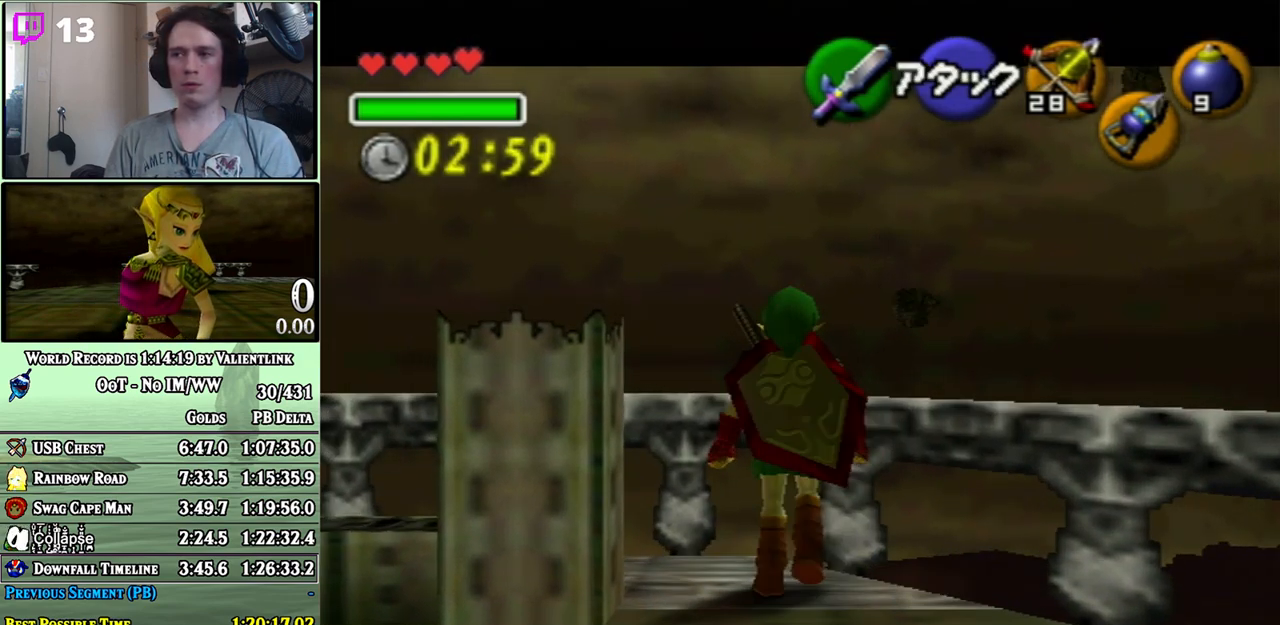
{"buttons": ["R1"], "left_stick": "center", "right_stick": "center", "events": [[33, "left_stick", "center"], [67, "L1", "up"], [100, "R1", "down"], [200, "B", "down"], [417, "B", "up"]]}